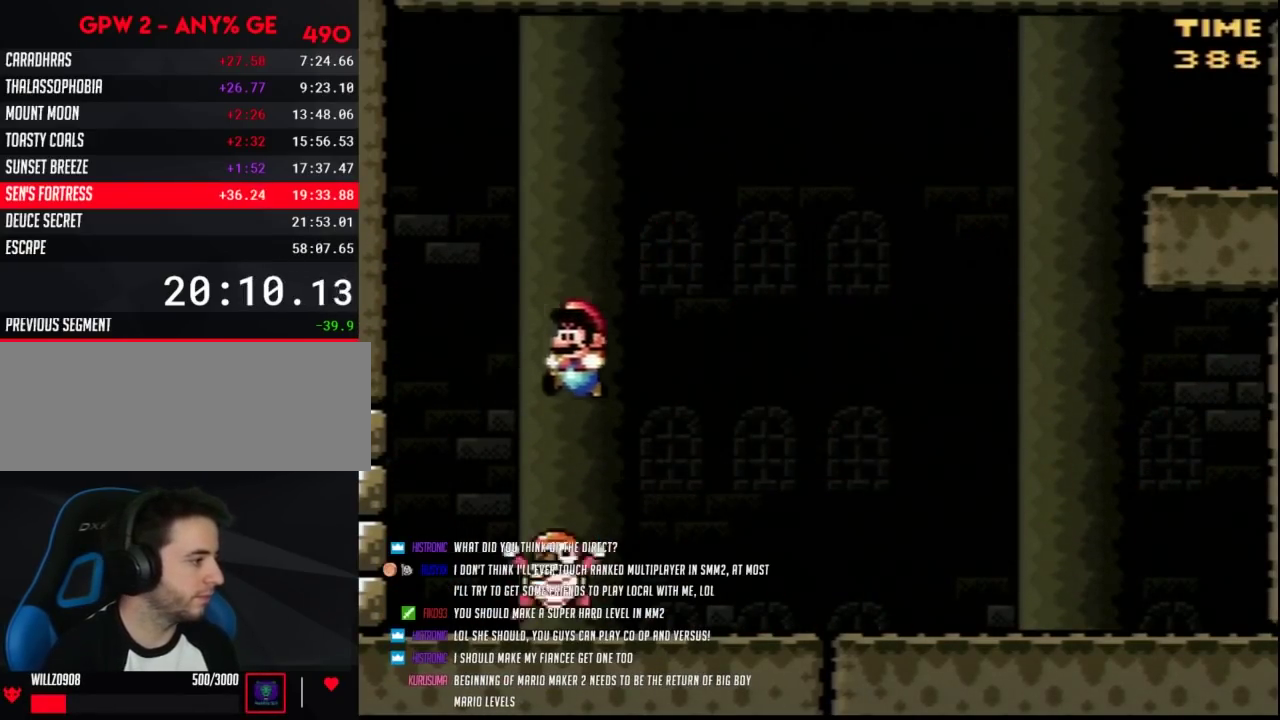
Gameplay with a controller (Nintendo layout); each line is a JSON object with the inputs held at the frame after it. "events" lists button and stick changes between this image and that frame as [ms after this image, input, new state], when the widget could be followed in between. Not read: B L3 R3.
{"buttons": ["Y", "DPAD_RIGHT"], "events": [[167, "DPAD_LEFT", "up"], [167, "DPAD_RIGHT", "down"]]}
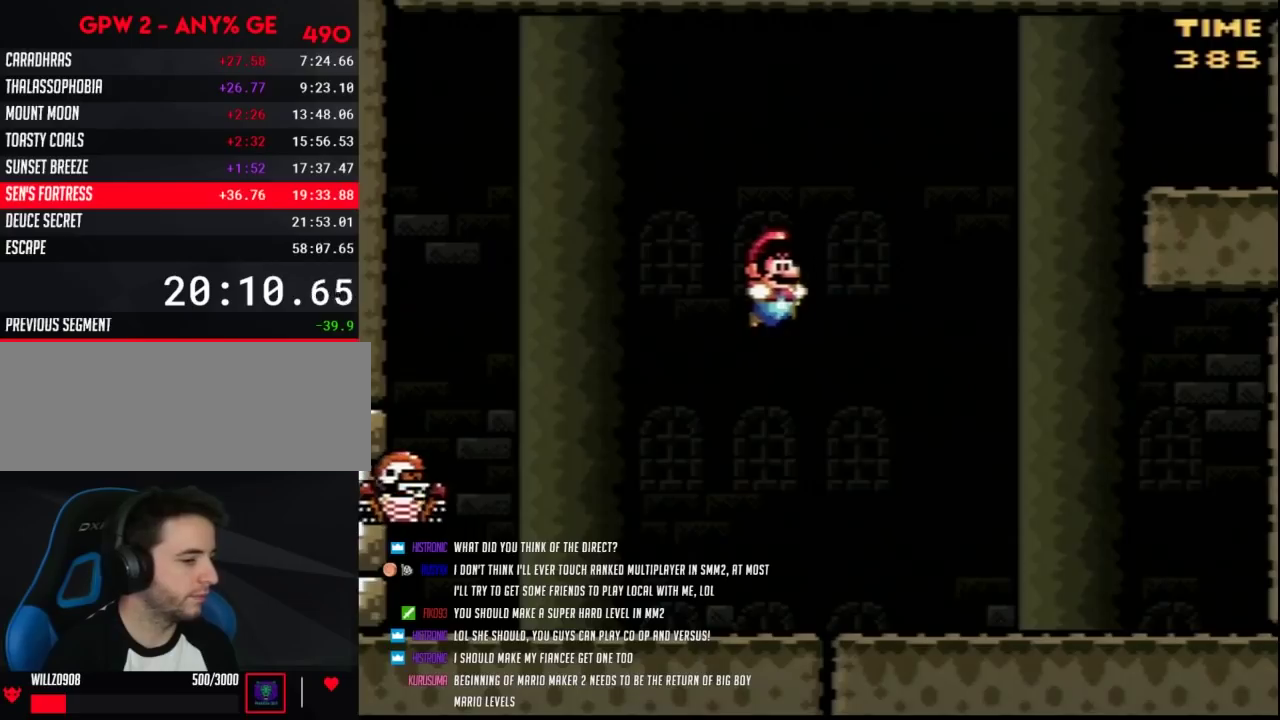
{"buttons": ["Y", "DPAD_RIGHT"], "events": []}
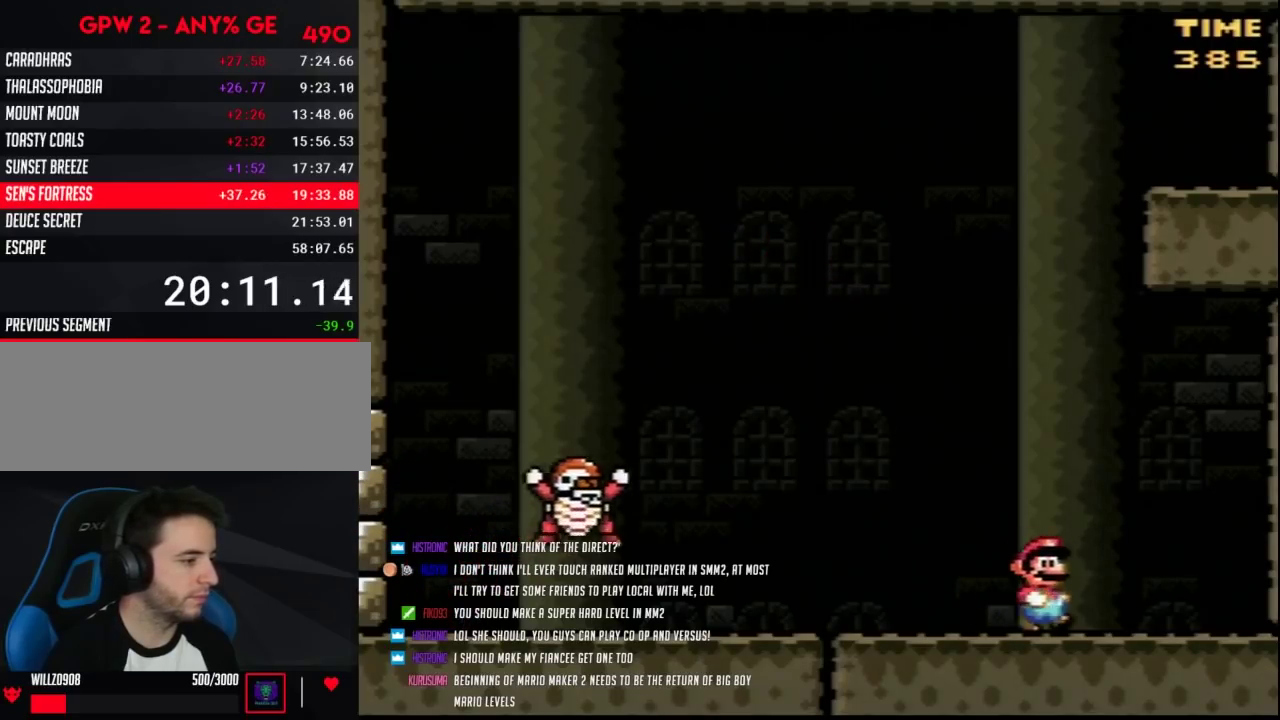
{"buttons": ["Y"], "events": [[17, "DPAD_RIGHT", "up"], [117, "DPAD_LEFT", "down"], [300, "DPAD_LEFT", "up"]]}
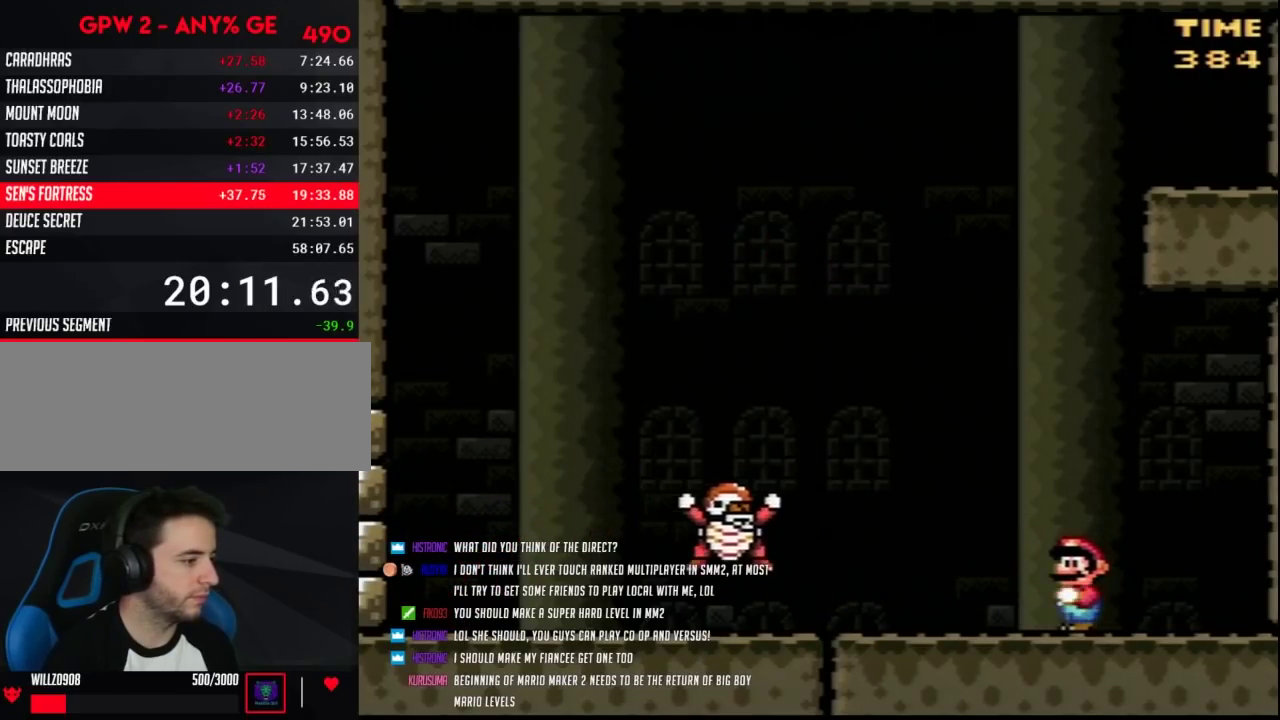
{"buttons": ["Y", "DPAD_LEFT"], "events": [[83, "DPAD_LEFT", "down"], [200, "DPAD_LEFT", "up"], [450, "DPAD_LEFT", "down"]]}
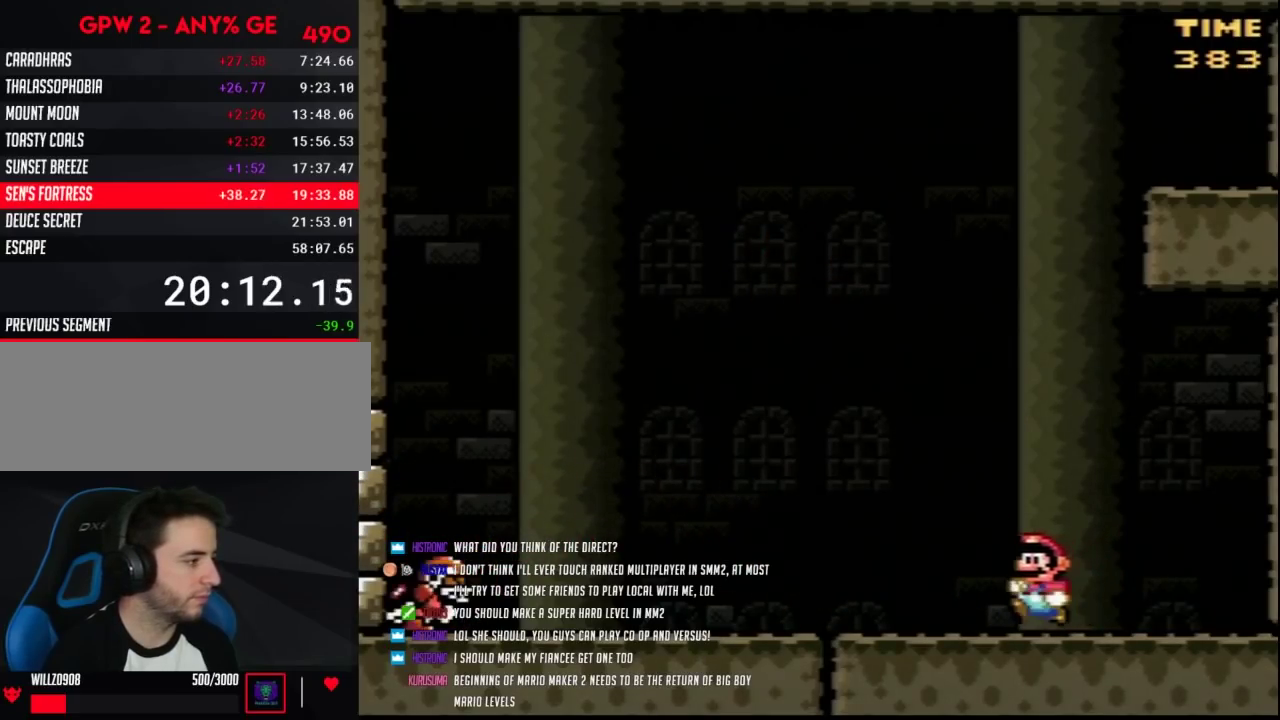
{"buttons": ["Y", "DPAD_LEFT"], "events": [[83, "DPAD_LEFT", "up"], [267, "DPAD_DOWN", "down"], [433, "DPAD_DOWN", "up"], [433, "DPAD_LEFT", "down"]]}
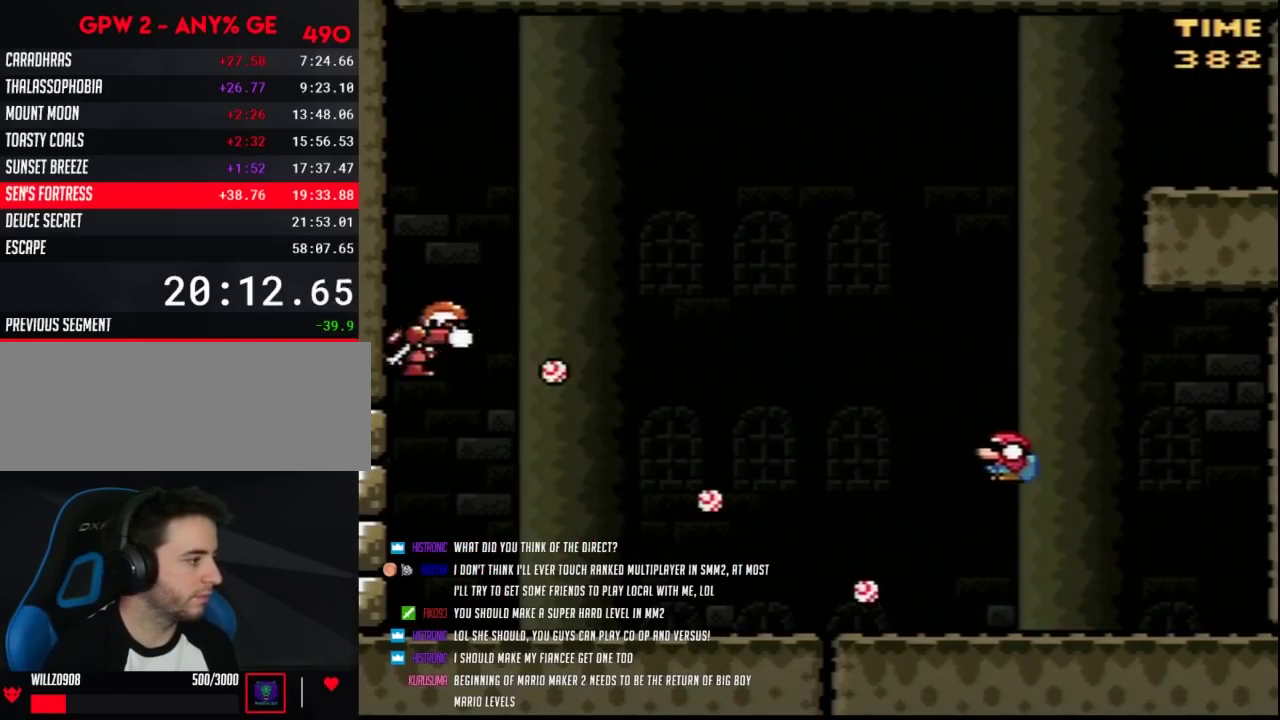
{"buttons": ["Y", "DPAD_LEFT"], "events": [[267, "DPAD_LEFT", "up"], [333, "DPAD_RIGHT", "down"], [483, "DPAD_LEFT", "down"], [483, "DPAD_RIGHT", "up"]]}
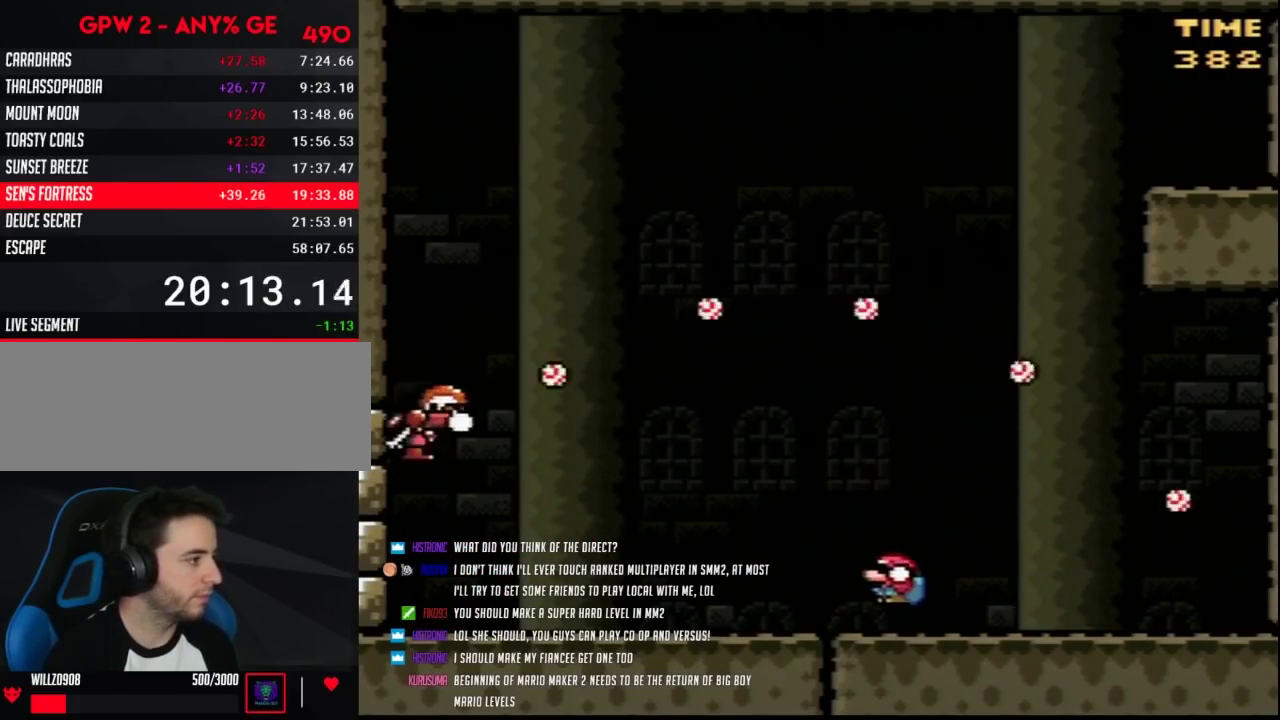
{"buttons": ["Y", "DPAD_DOWN"], "events": [[117, "DPAD_LEFT", "up"], [233, "DPAD_DOWN", "down"]]}
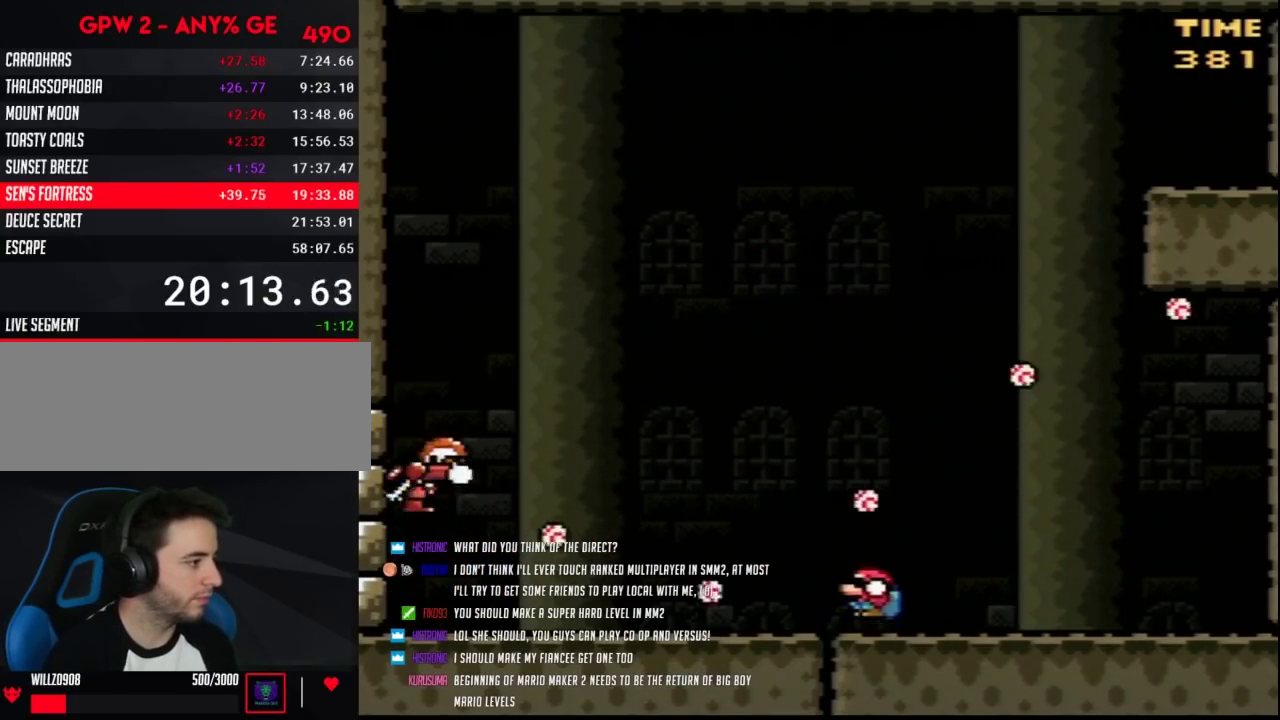
{"buttons": ["Y", "DPAD_RIGHT"], "events": [[233, "DPAD_DOWN", "up"], [300, "DPAD_LEFT", "down"], [433, "DPAD_LEFT", "up"], [483, "DPAD_RIGHT", "down"]]}
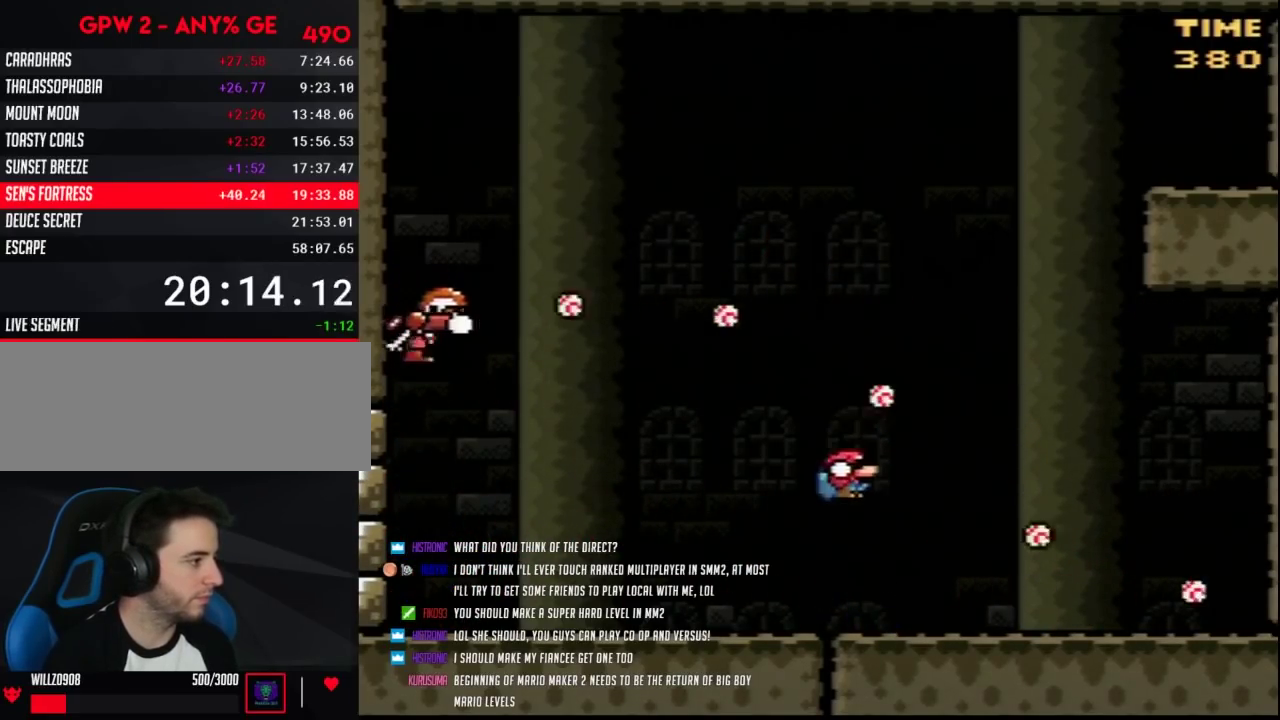
{"buttons": ["Y", "DPAD_DOWN"], "events": [[50, "DPAD_LEFT", "down"], [50, "DPAD_RIGHT", "up"], [200, "DPAD_LEFT", "up"], [333, "DPAD_DOWN", "down"]]}
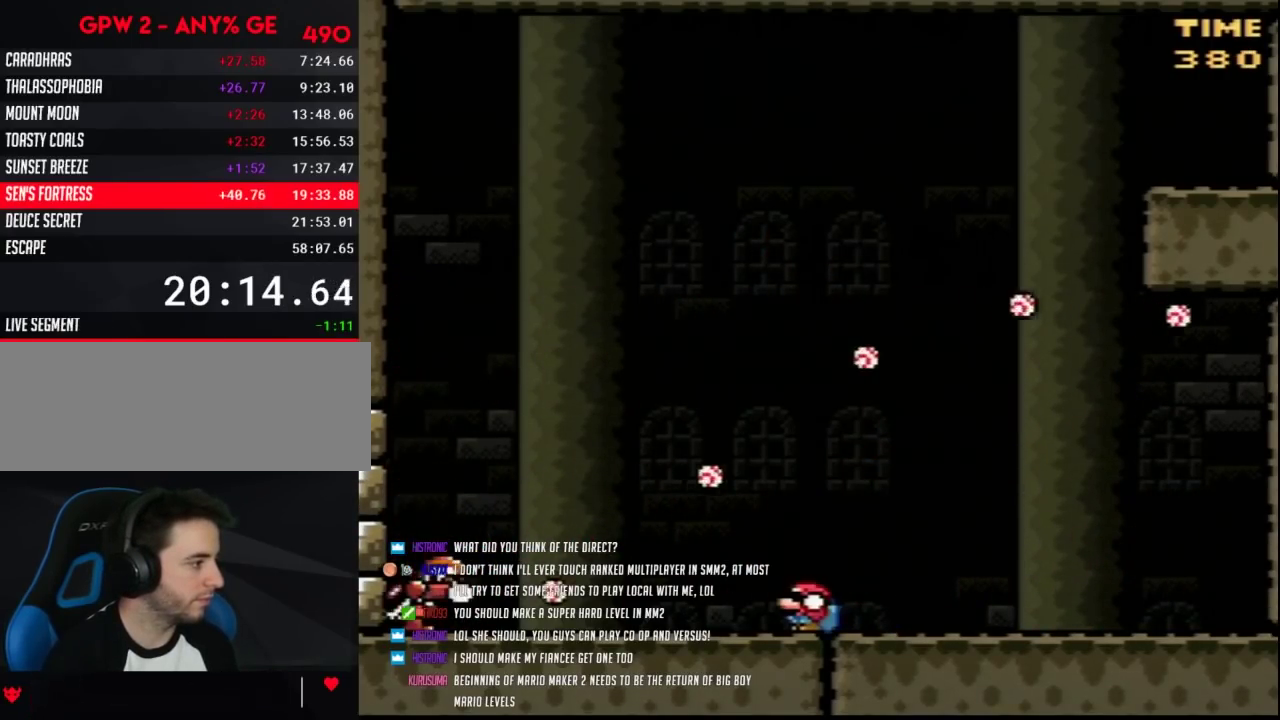
{"buttons": ["Y"], "events": [[367, "DPAD_DOWN", "up"]]}
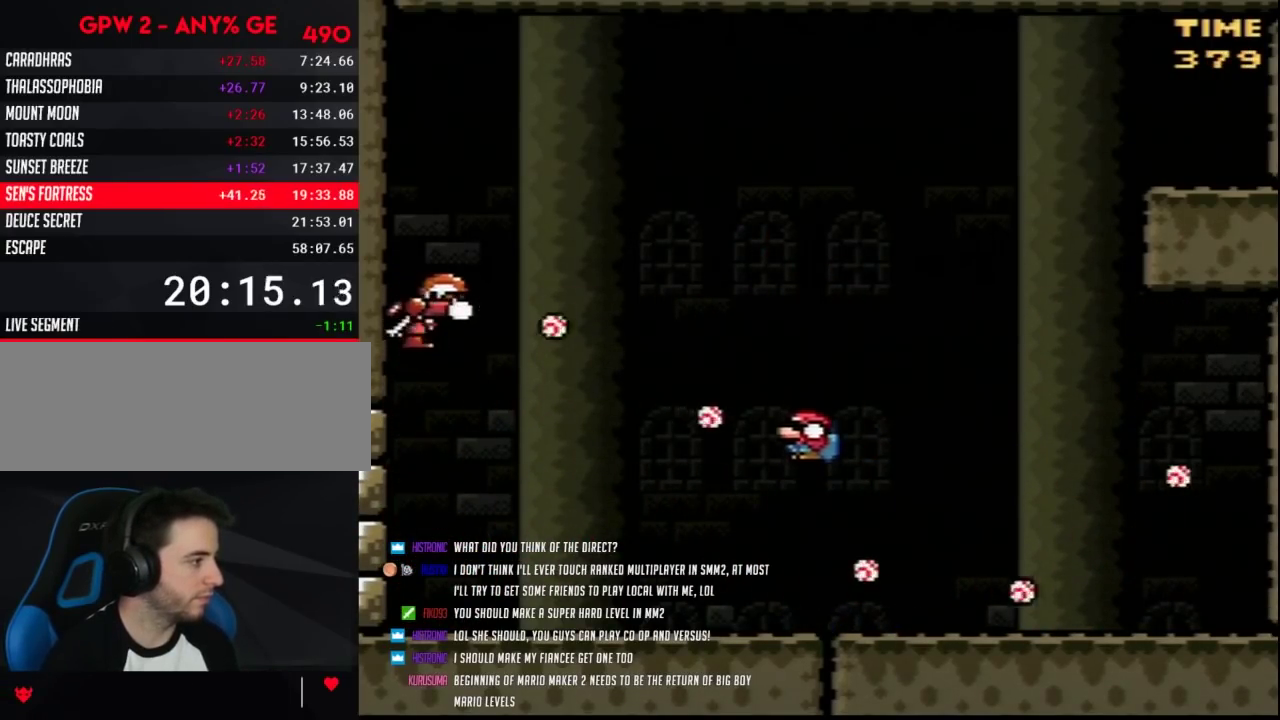
{"buttons": ["Y", "DPAD_LEFT"], "events": [[167, "DPAD_LEFT", "down"]]}
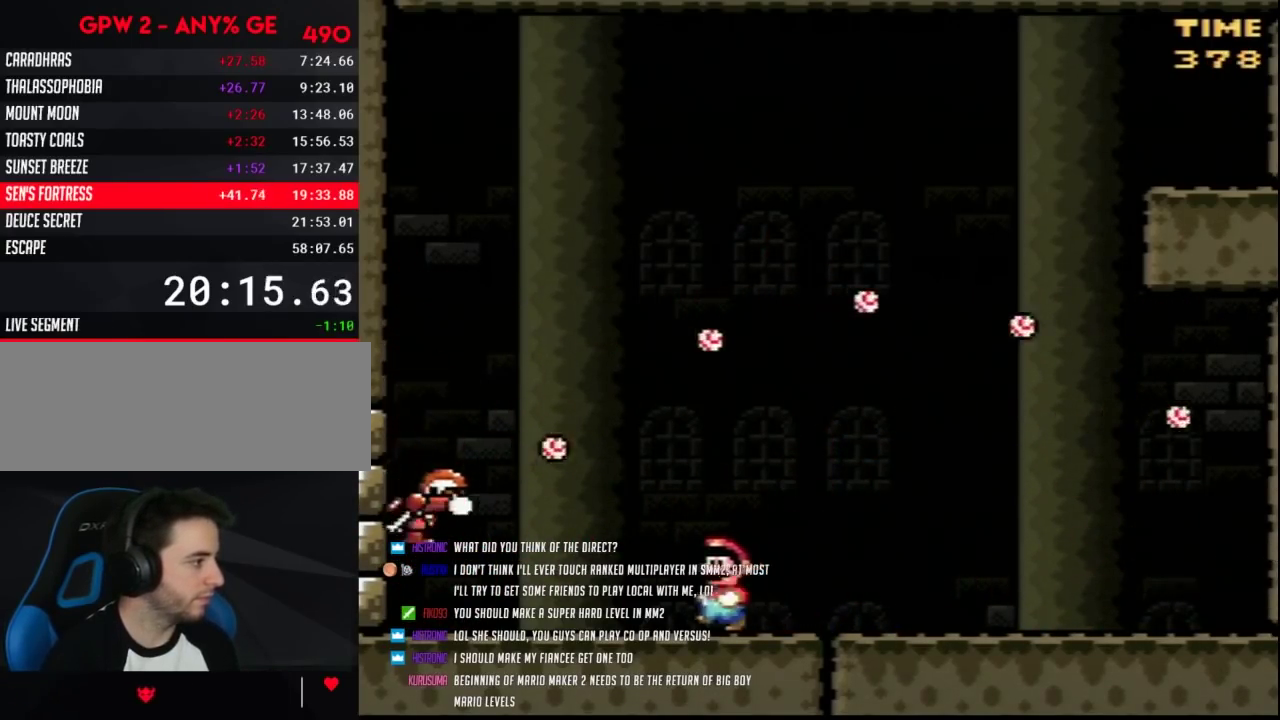
{"buttons": ["Y", "DPAD_UP", "DPAD_LEFT"]}
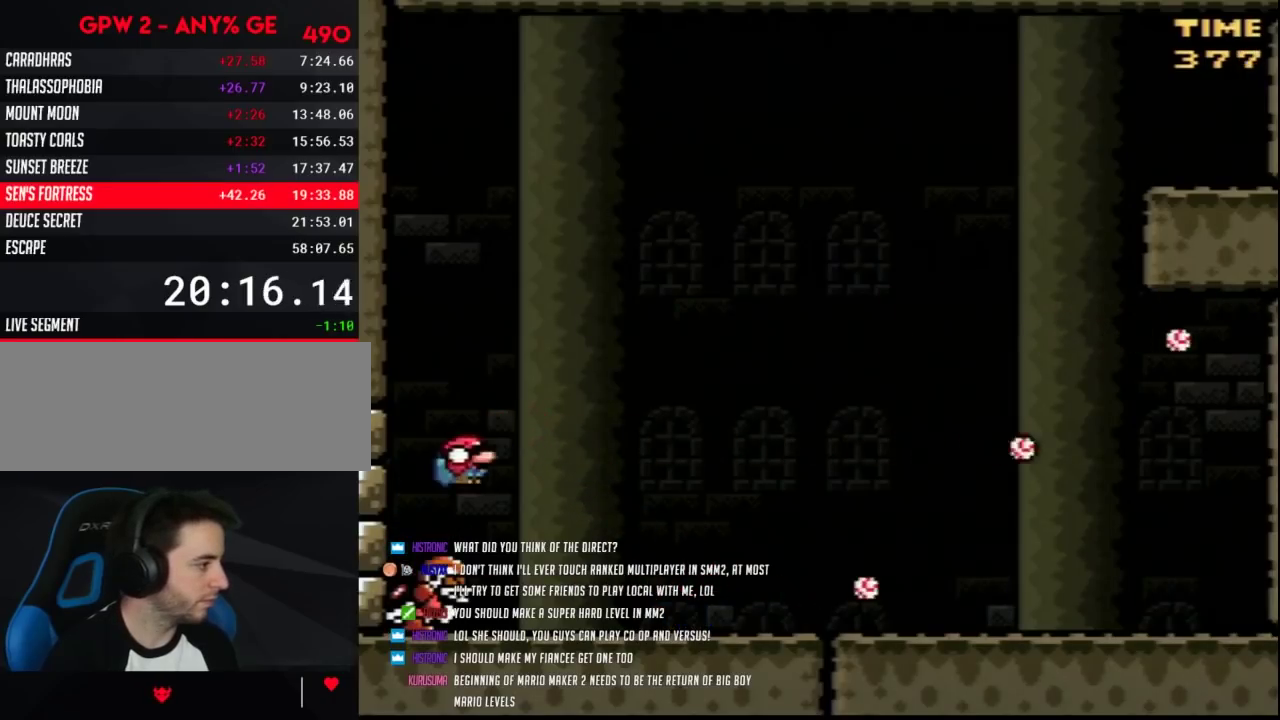
{"buttons": ["Y", "DPAD_RIGHT"]}
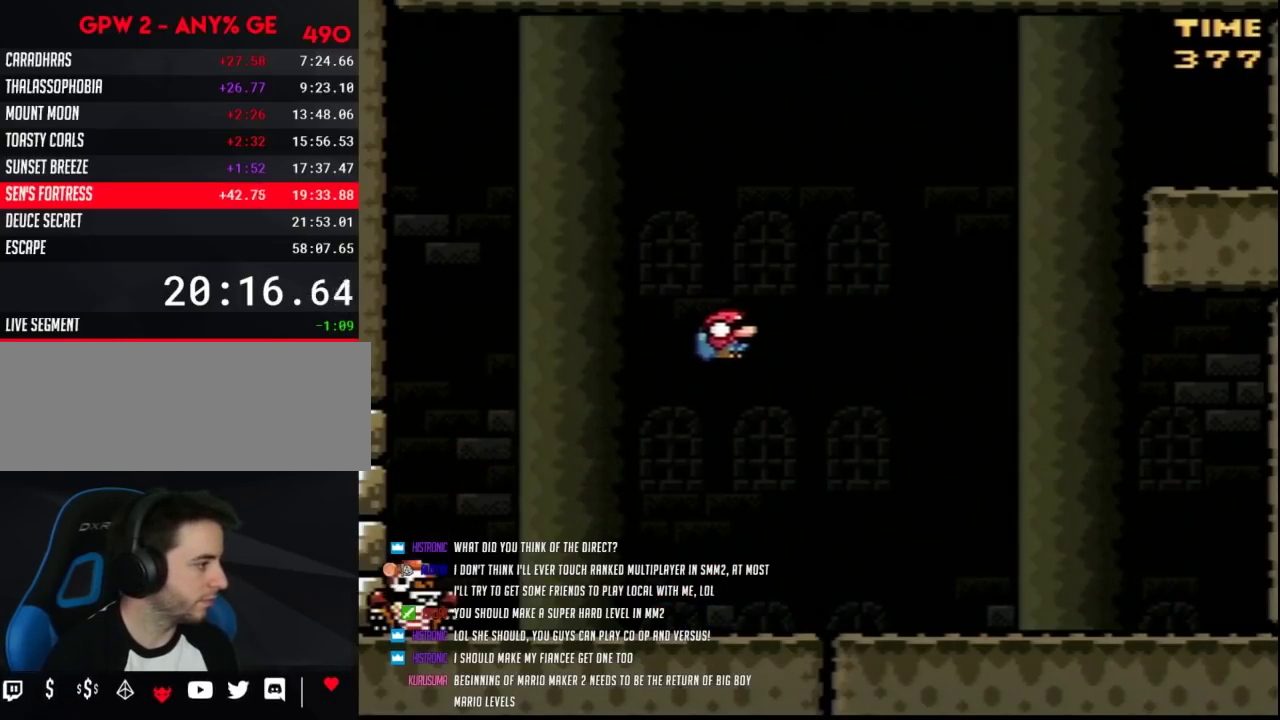
{"buttons": ["Y"], "events": [[133, "DPAD_RIGHT", "up"]]}
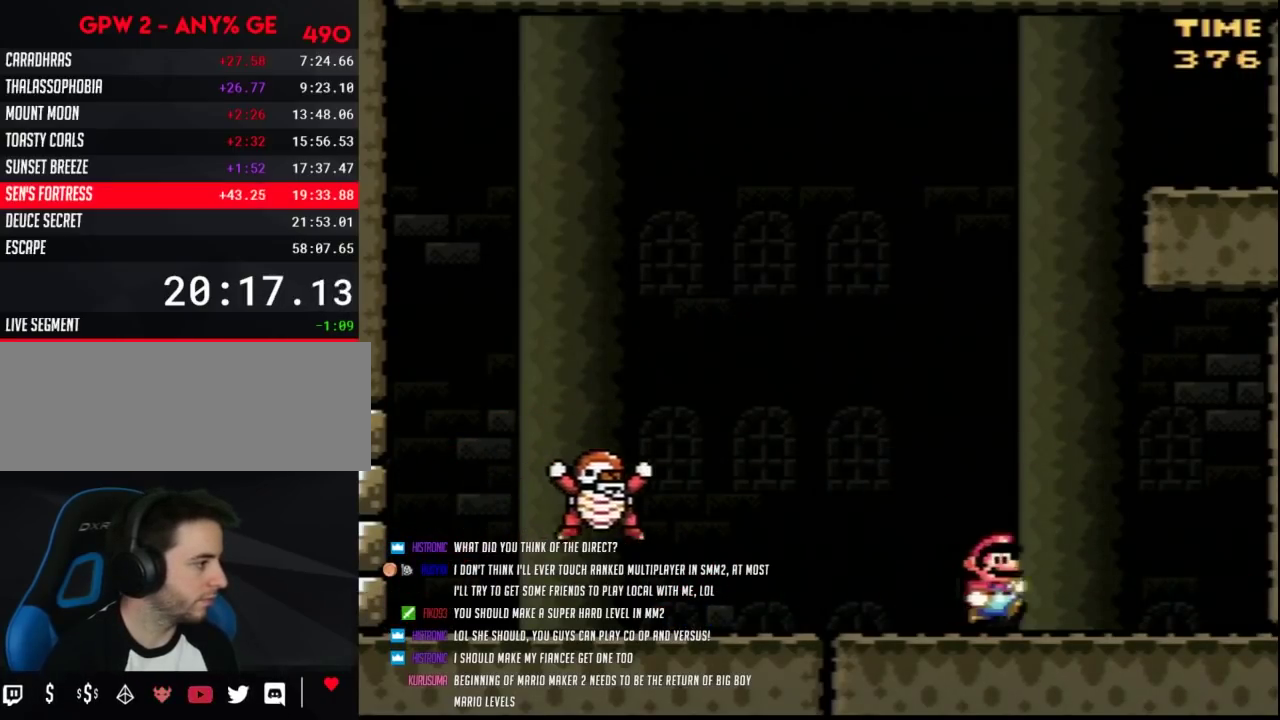
{"buttons": ["Y", "DPAD_LEFT"], "events": [[267, "DPAD_LEFT", "down"]]}
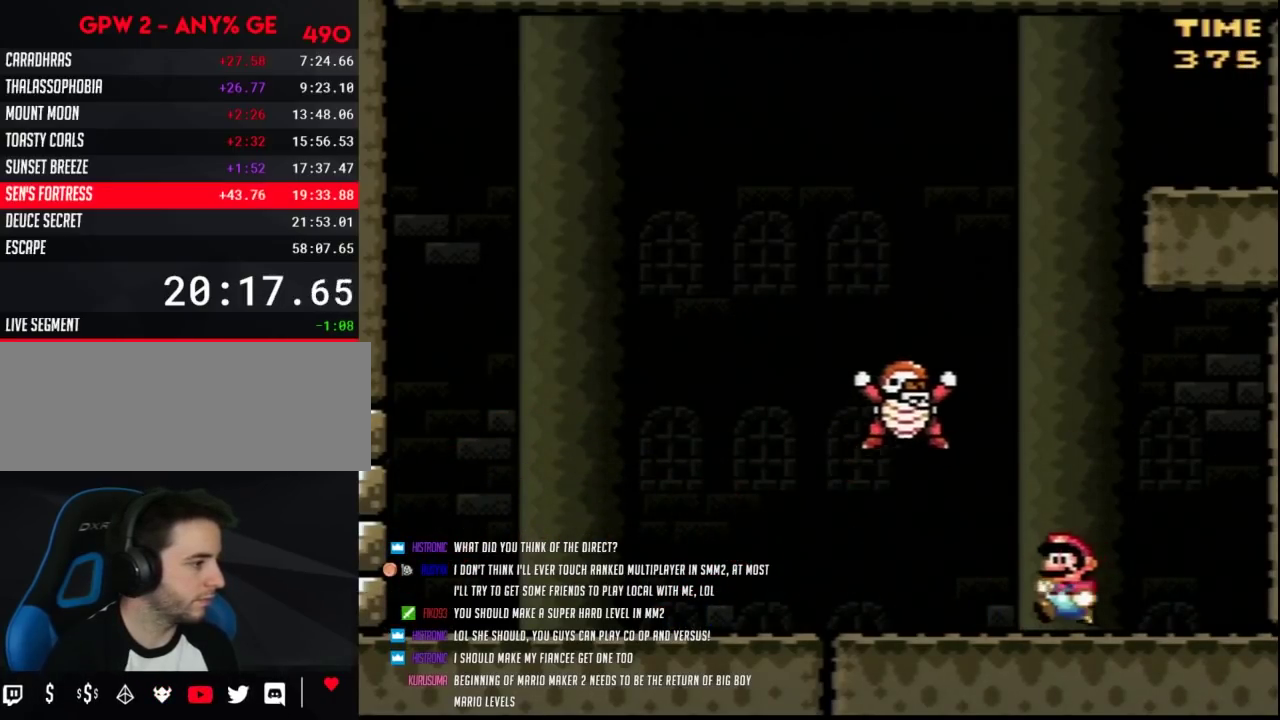
{"buttons": ["Y", "DPAD_LEFT"], "events": []}
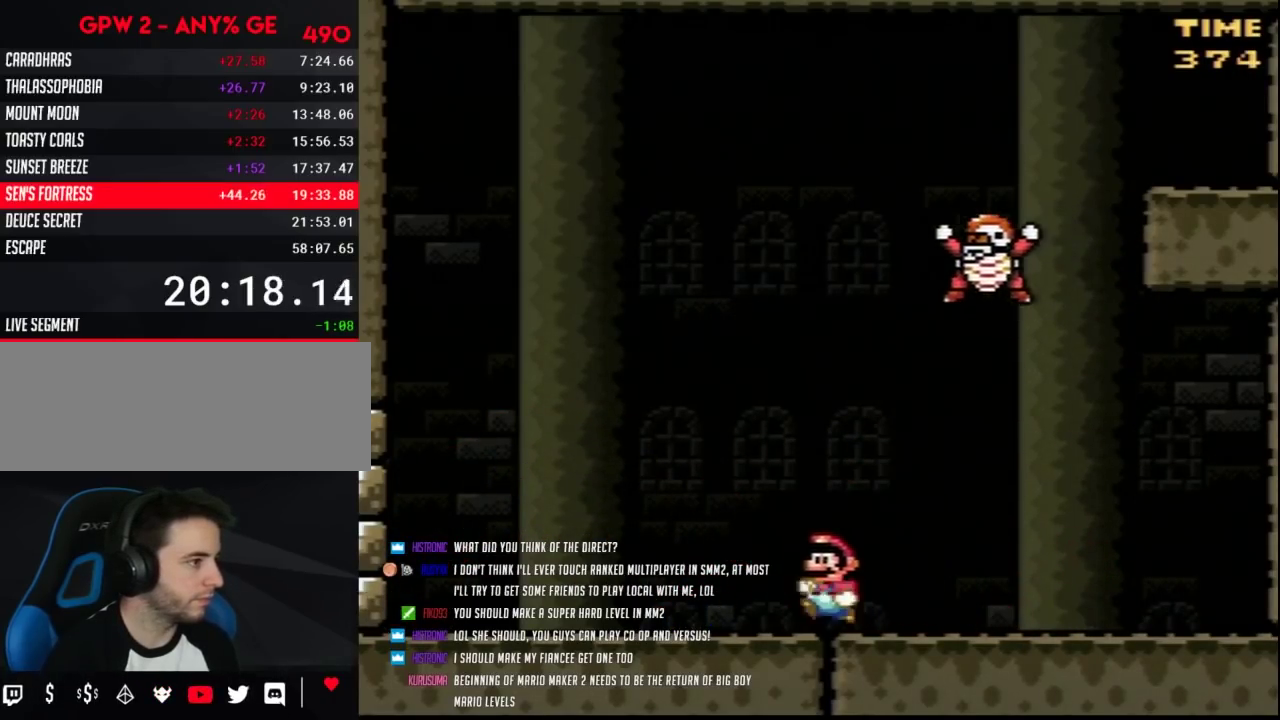
{"buttons": ["Y", "DPAD_UP", "DPAD_LEFT"]}
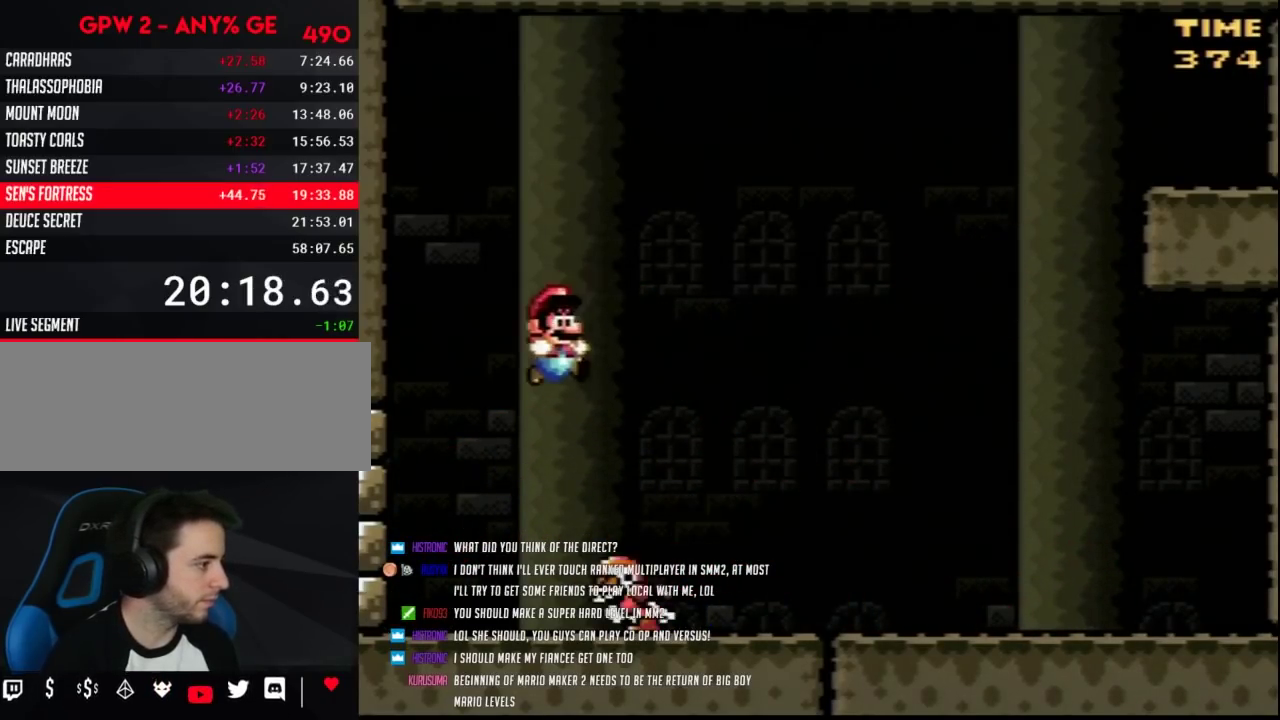
{"buttons": ["Y", "DPAD_LEFT"]}
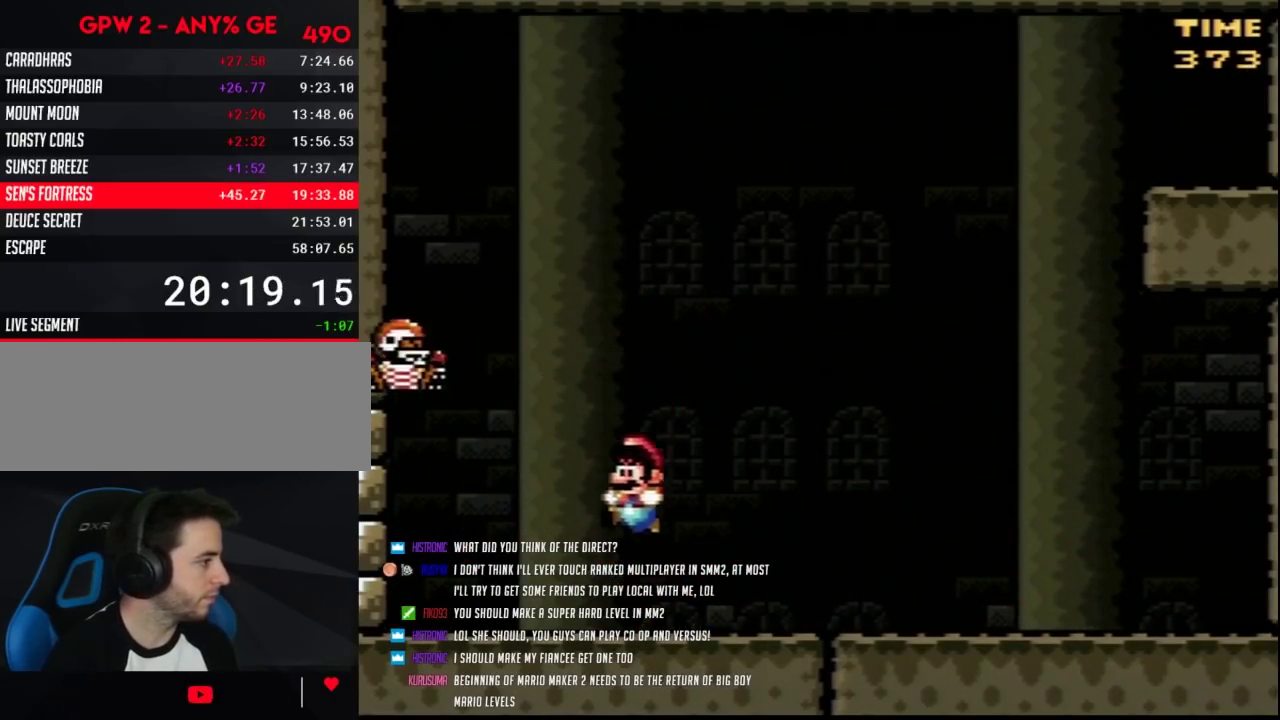
{"buttons": ["Y", "DPAD_LEFT"], "events": [[50, "DPAD_LEFT", "up"], [200, "DPAD_LEFT", "down"]]}
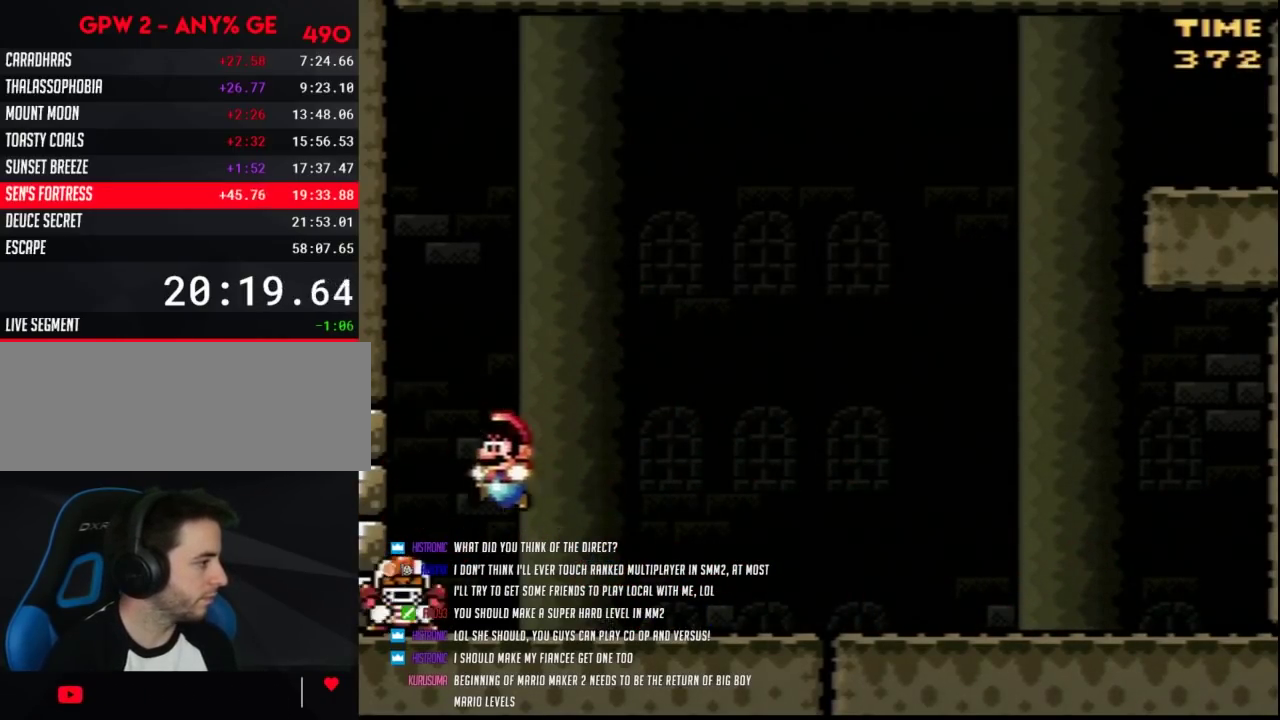
{"buttons": ["Y", "DPAD_RIGHT"], "events": [[167, "DPAD_LEFT", "up"], [200, "DPAD_RIGHT", "down"]]}
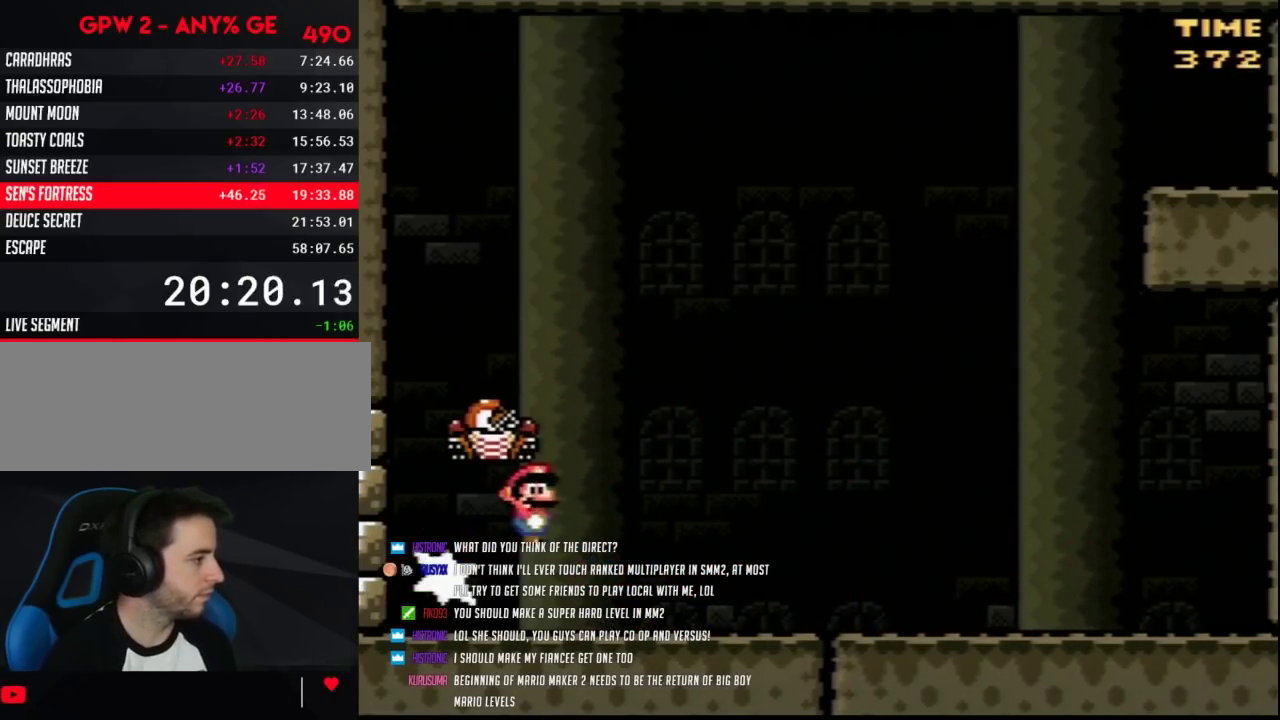
{"buttons": ["Y"], "events": [[17, "DPAD_RIGHT", "up"], [383, "Y", "up"], [483, "Y", "down"]]}
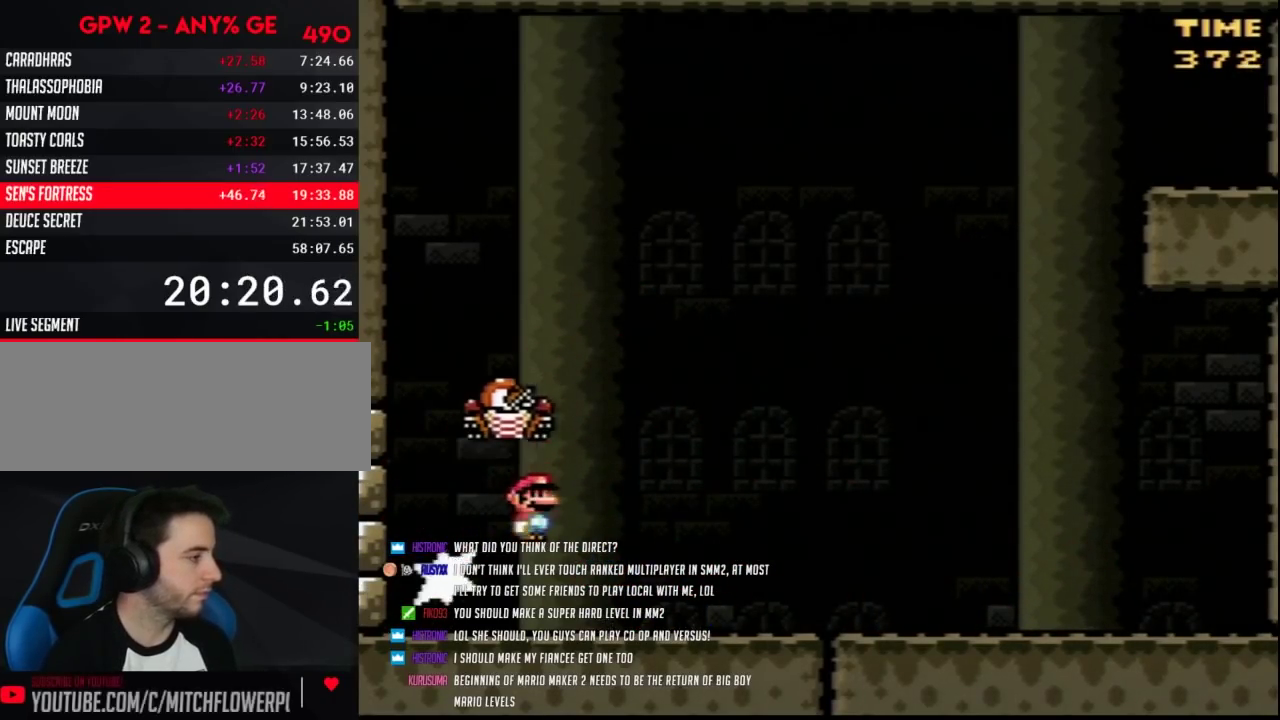
{"buttons": ["Y", "DPAD_LEFT"], "events": [[267, "DPAD_LEFT", "down"]]}
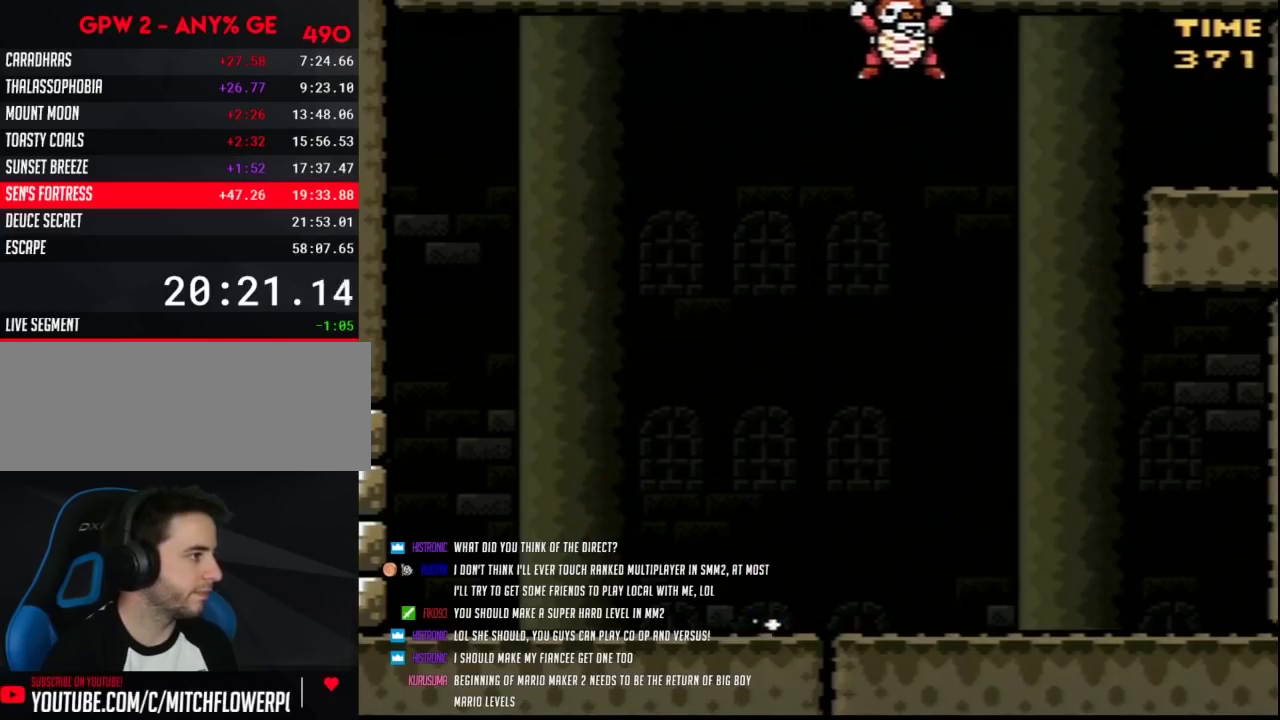
{"buttons": ["Y"], "events": [[483, "DPAD_LEFT", "up"]]}
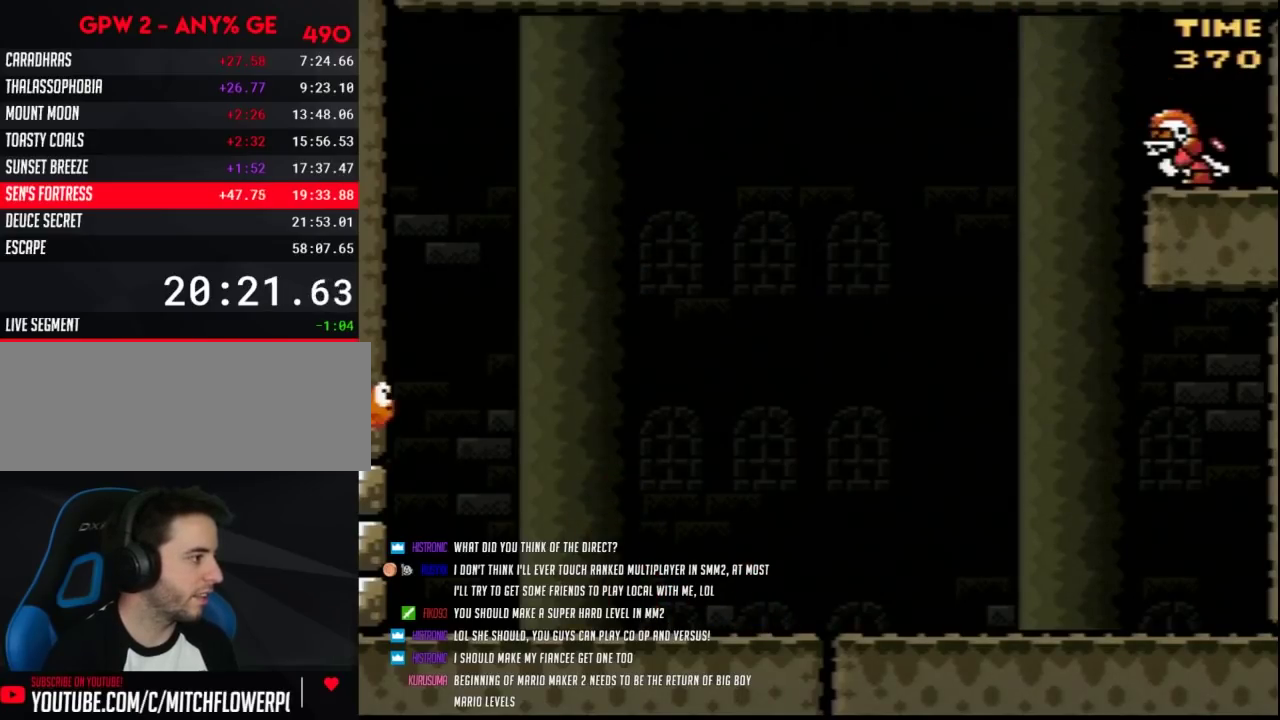
{"buttons": ["Y", "DPAD_LEFT"], "events": [[200, "DPAD_RIGHT", "down"], [233, "A", "down"], [333, "DPAD_RIGHT", "up"], [367, "A", "up"], [383, "DPAD_LEFT", "down"]]}
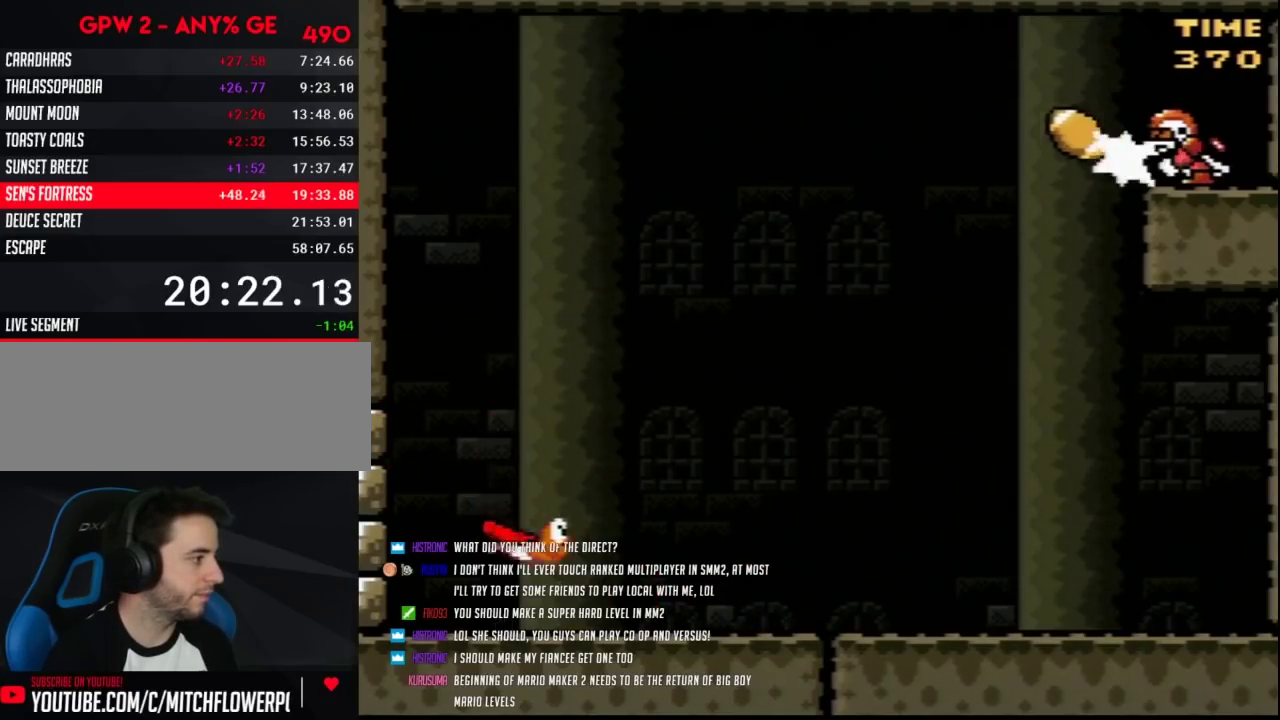
{"buttons": ["Y"], "events": [[17, "DPAD_LEFT", "up"], [50, "DPAD_RIGHT", "down"], [200, "DPAD_LEFT", "down"], [200, "DPAD_RIGHT", "up"], [333, "DPAD_LEFT", "up"]]}
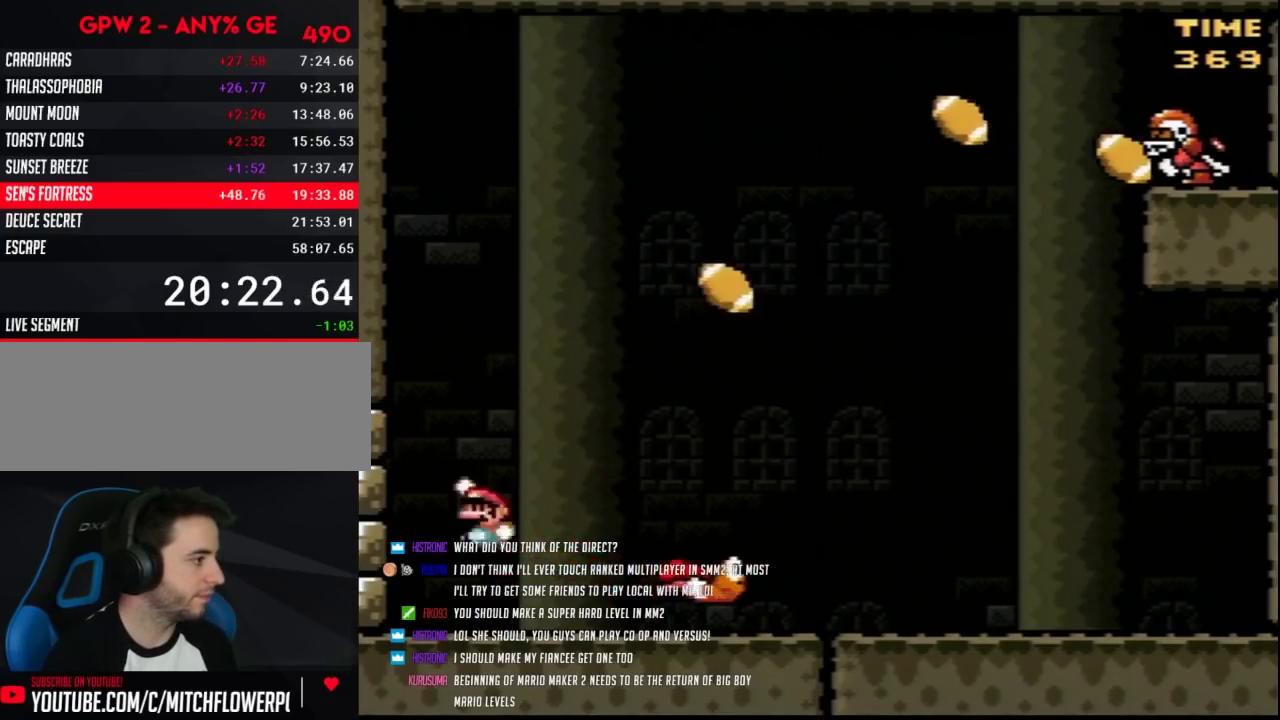
{"buttons": ["Y", "DPAD_RIGHT"], "events": [[133, "DPAD_LEFT", "down"], [267, "DPAD_LEFT", "up"], [267, "DPAD_RIGHT", "down"], [367, "DPAD_LEFT", "down"], [367, "DPAD_RIGHT", "up"], [450, "DPAD_LEFT", "up"], [483, "DPAD_RIGHT", "down"]]}